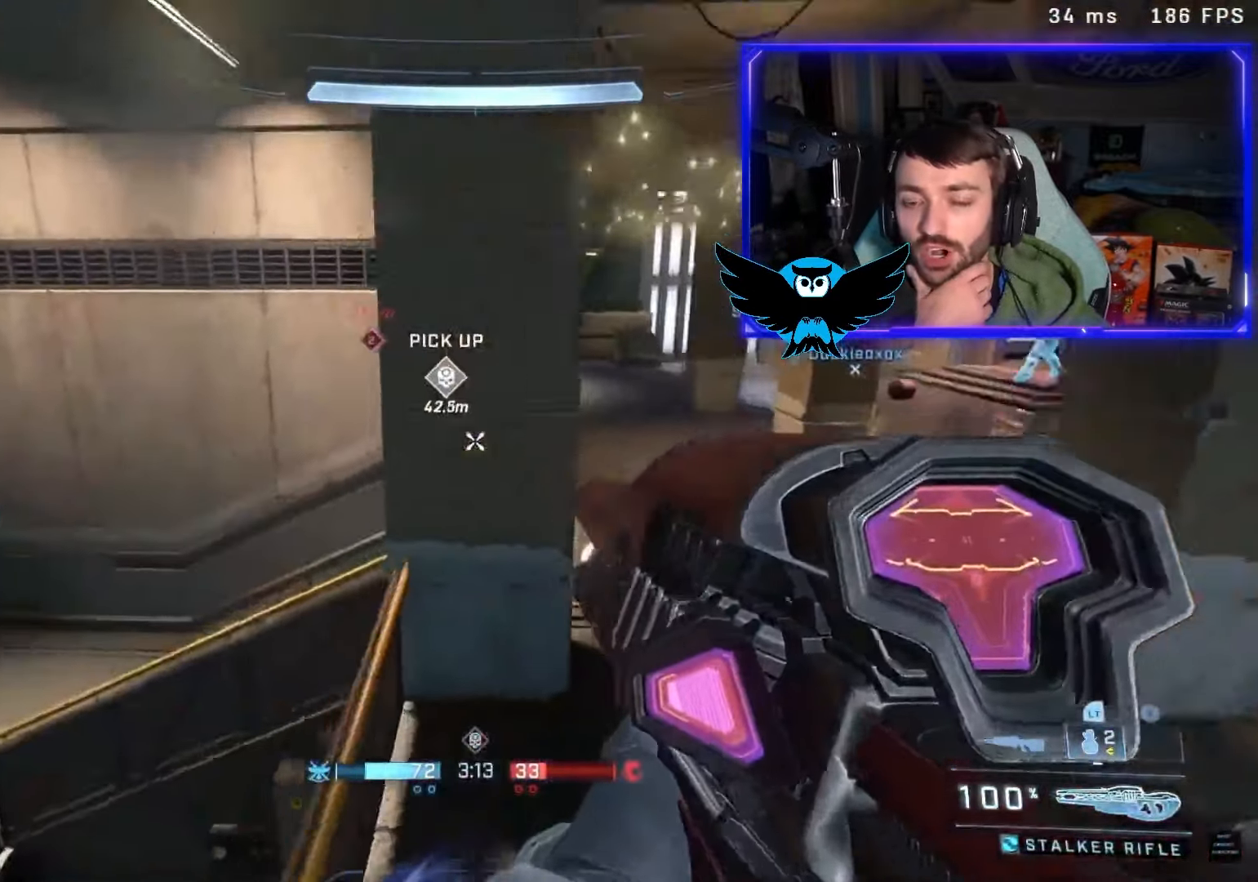
Gameplay with a controller (Xbox layout); each line is a JSON object with the inputs held at the frame after it. "events" lists button and stick changes between this image and that frame as [ms after this image, input, new state], when the widget could be followed in between.
{"buttons": [], "left_stick": "up-right", "right_stick": "up-left", "events": [[167, "right_stick", "center"], [300, "L1", "down"], [400, "right_stick", "up-left"], [467, "L1", "up"]]}
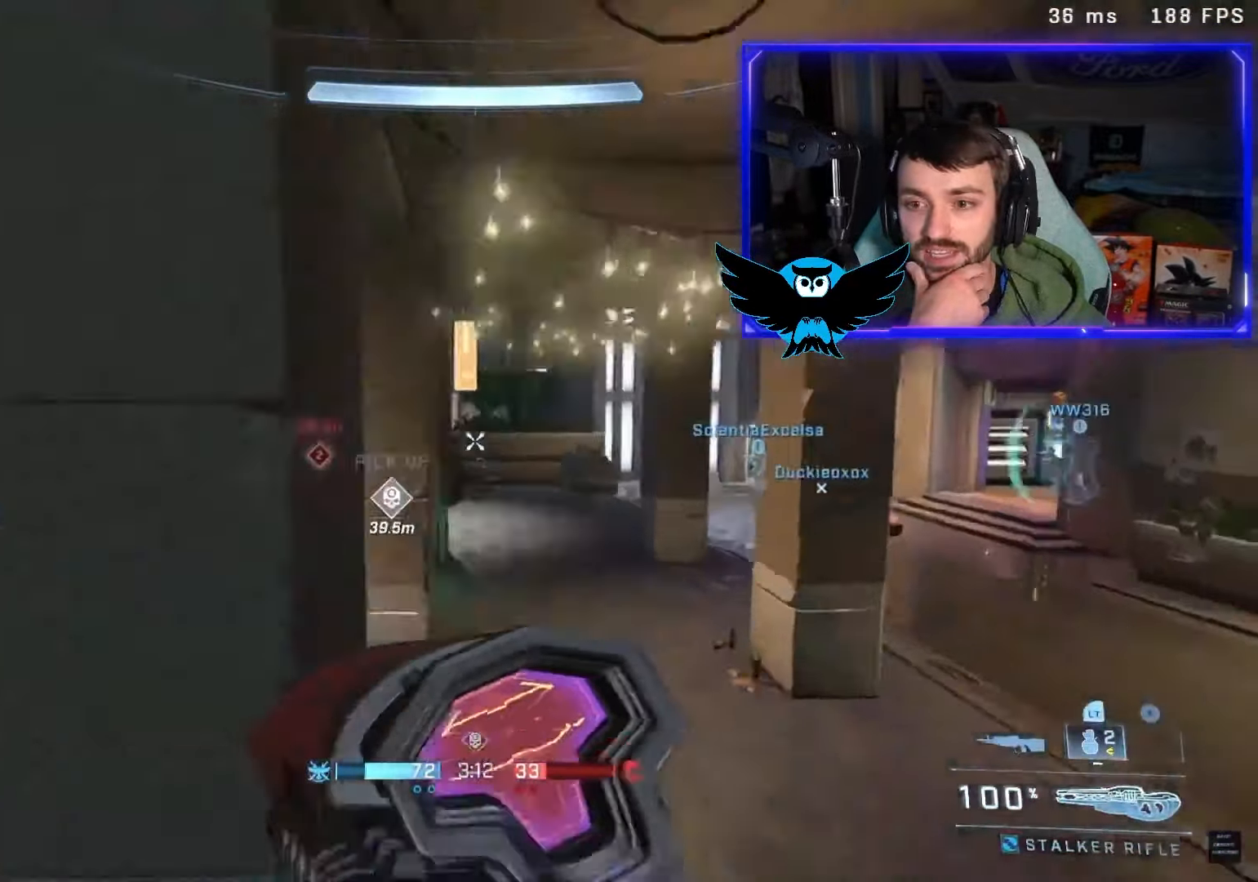
{"buttons": [], "left_stick": "up", "right_stick": "up", "events": [[33, "right_stick", "up"], [200, "left_stick", "up"], [333, "right_stick", "center"], [467, "right_stick", "up"]]}
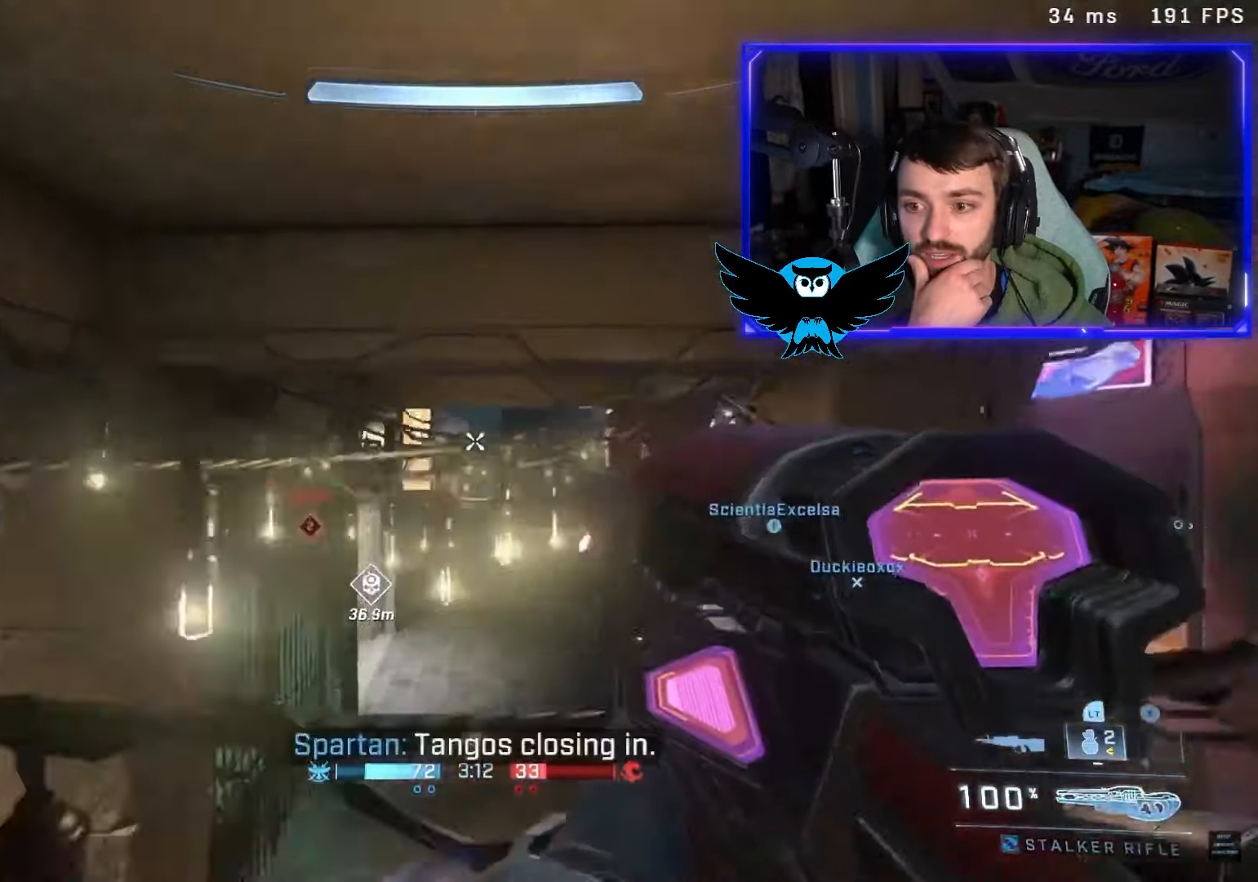
{"buttons": [], "left_stick": "right", "right_stick": "down-right", "events": [[133, "left_stick", "up-right"], [167, "right_stick", "center"], [350, "right_stick", "down-right"], [400, "left_stick", "right"]]}
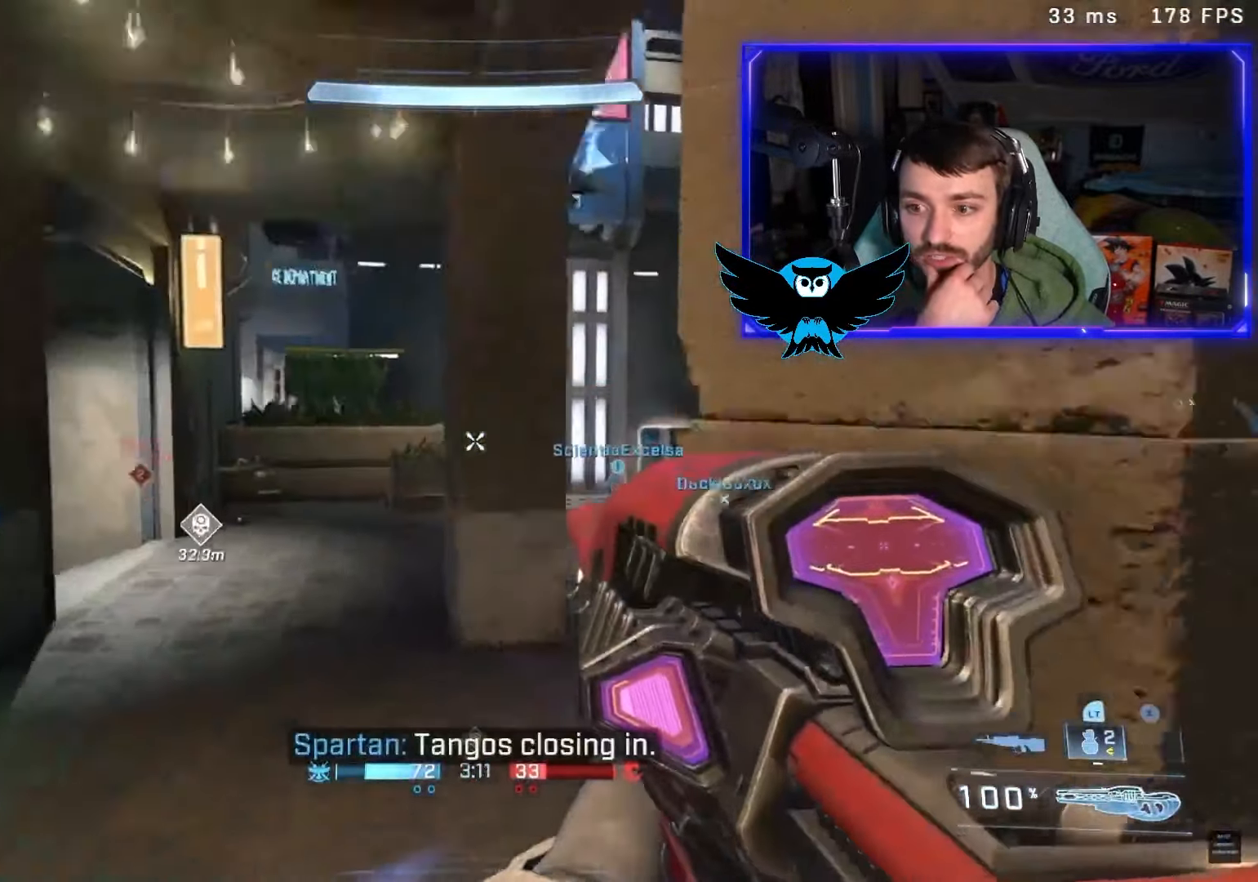
{"buttons": [], "left_stick": "up-right", "right_stick": "center", "events": [[67, "right_stick", "center"], [100, "left_stick", "up"], [367, "left_stick", "up-right"]]}
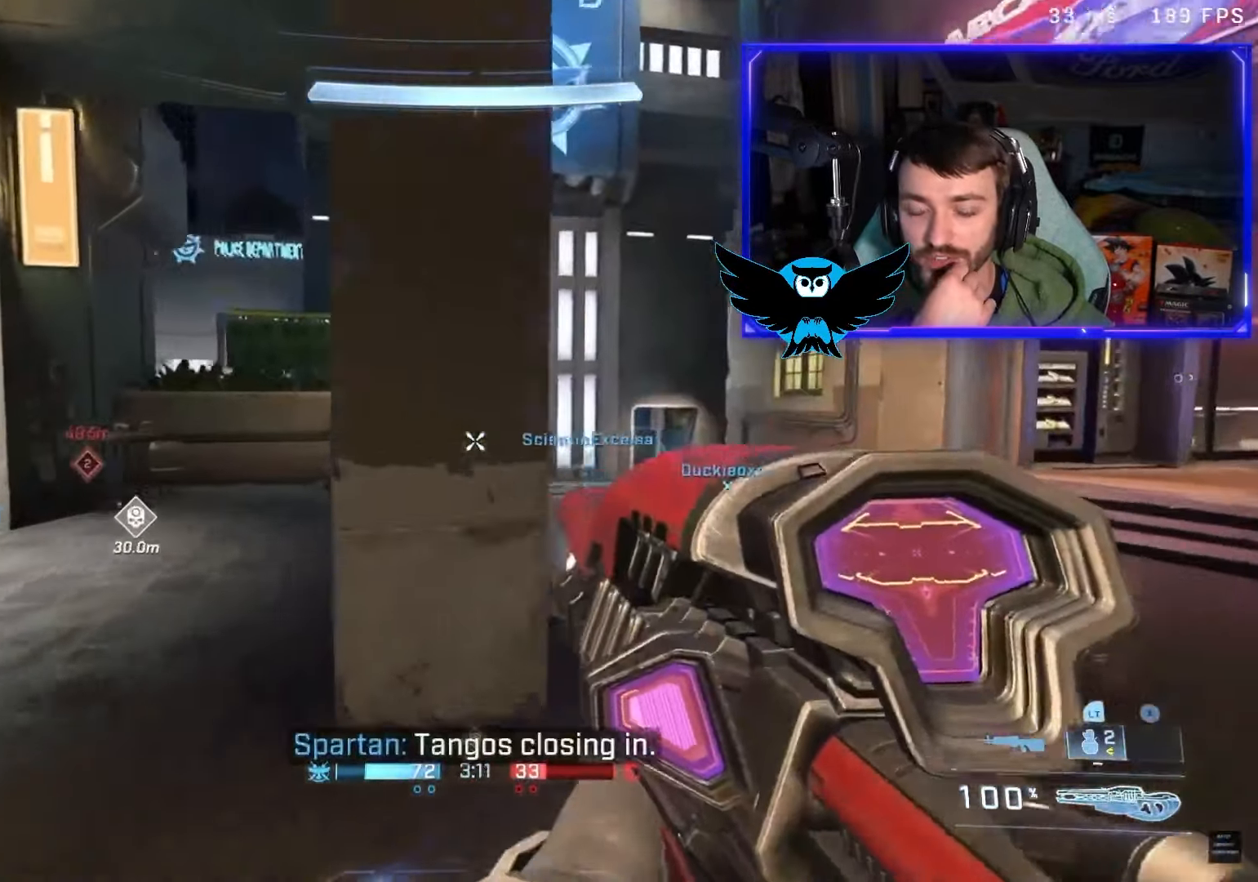
{"buttons": [], "left_stick": "up-right", "right_stick": "left", "events": [[33, "right_stick", "left"]]}
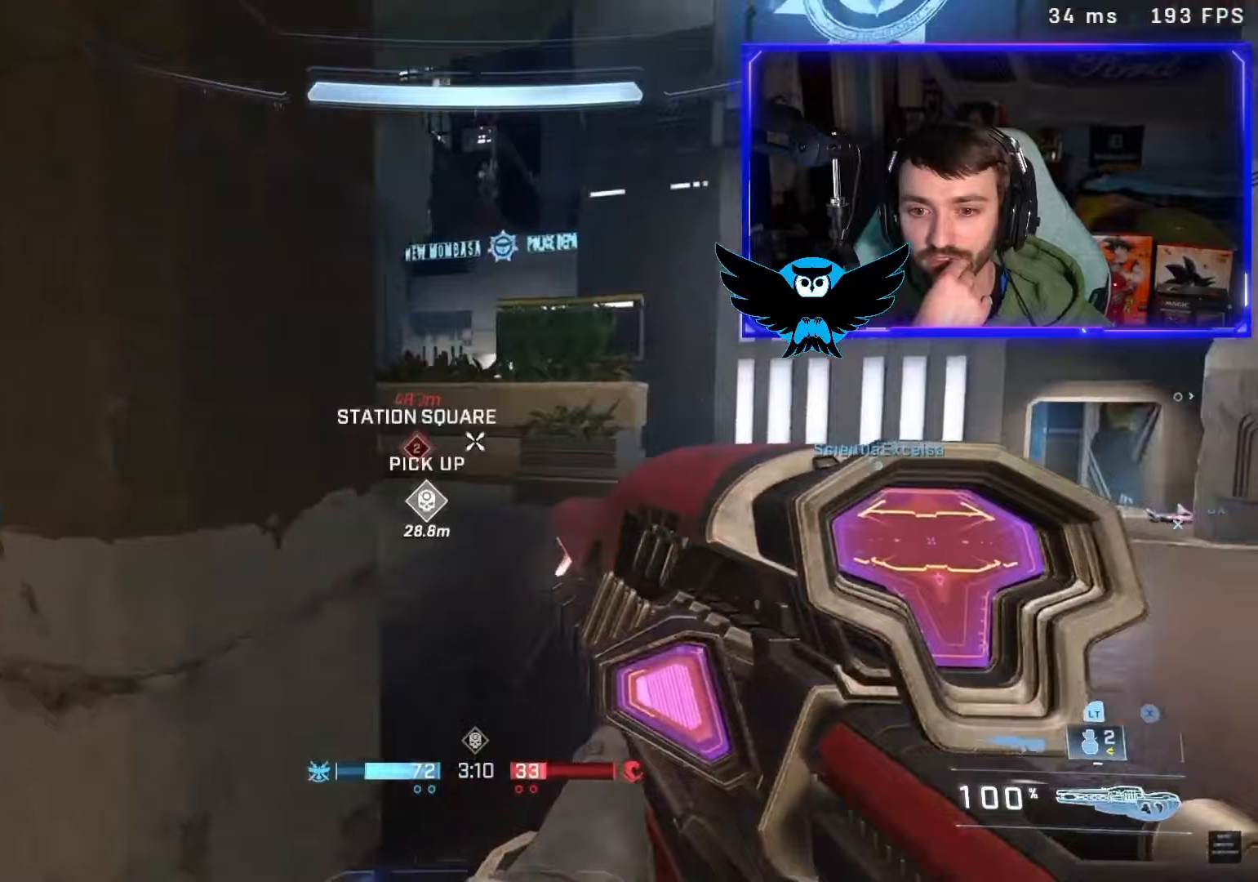
{"buttons": [], "left_stick": "up-right", "right_stick": "down", "events": [[33, "right_stick", "center"], [200, "right_stick", "down-left"], [483, "right_stick", "down"]]}
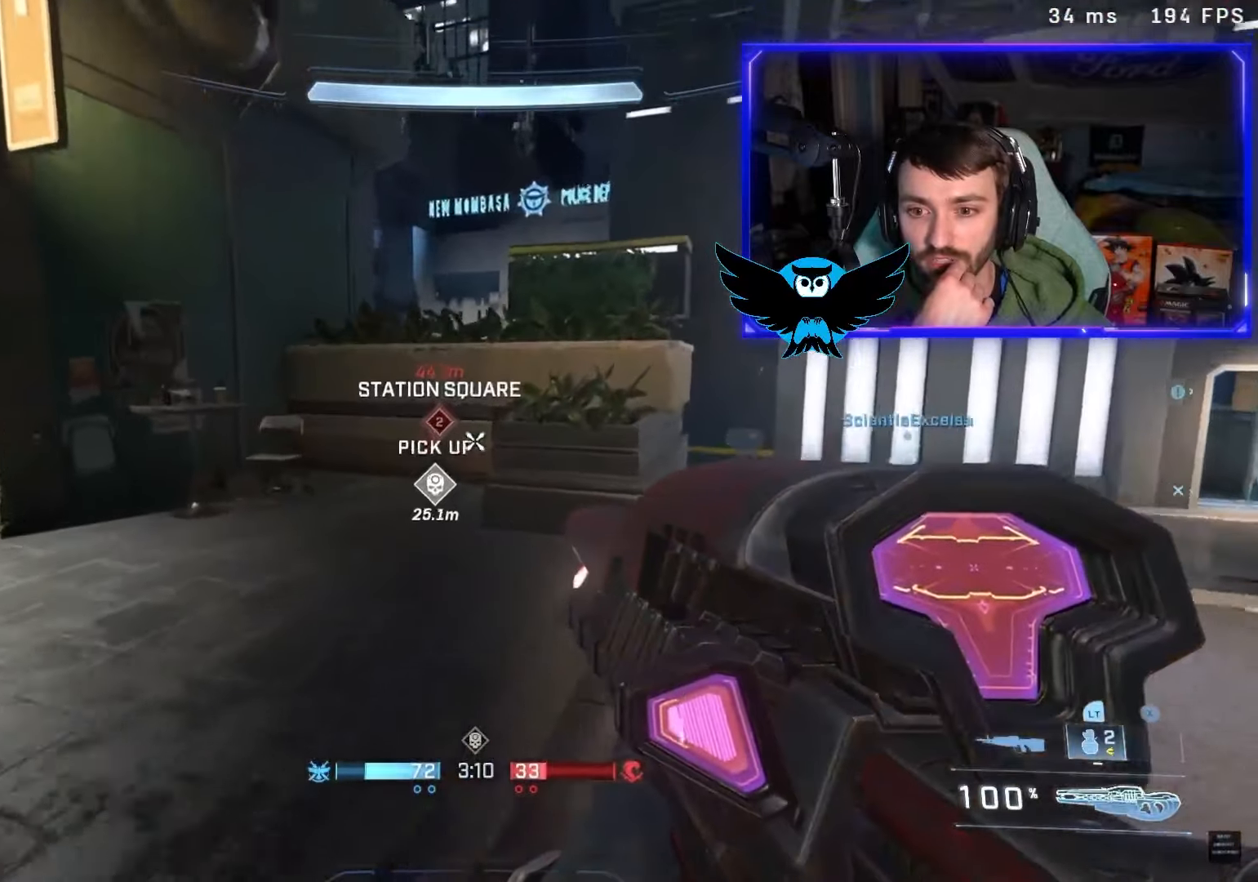
{"buttons": [], "left_stick": "up-right", "right_stick": "down", "events": [[400, "L1", "down"], [467, "L1", "up"]]}
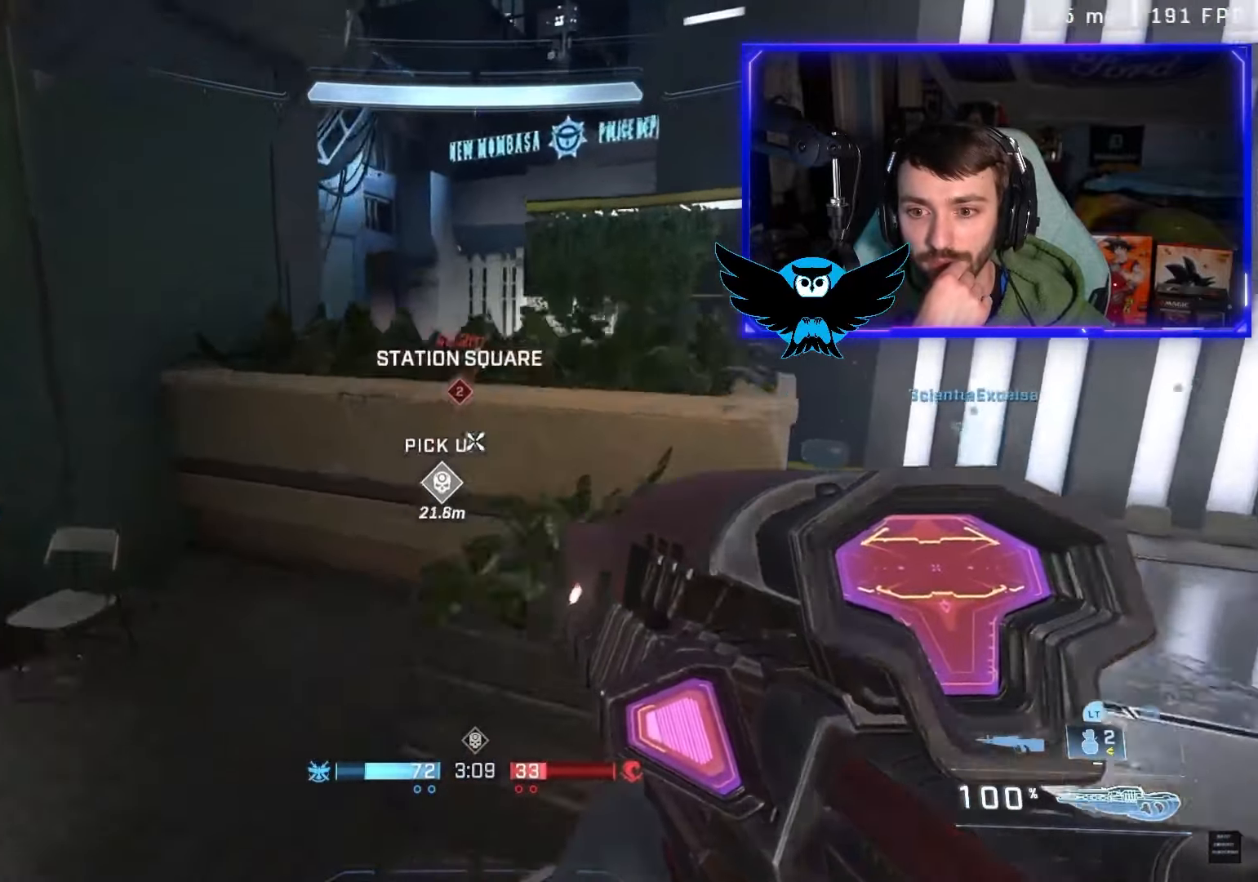
{"buttons": [], "left_stick": "center", "right_stick": "center", "events": [[67, "L3", "down"], [100, "left_stick", "up"], [250, "right_stick", "down-left"], [333, "L3", "up"], [333, "left_stick", "up-right"], [433, "right_stick", "center"], [500, "left_stick", "center"]]}
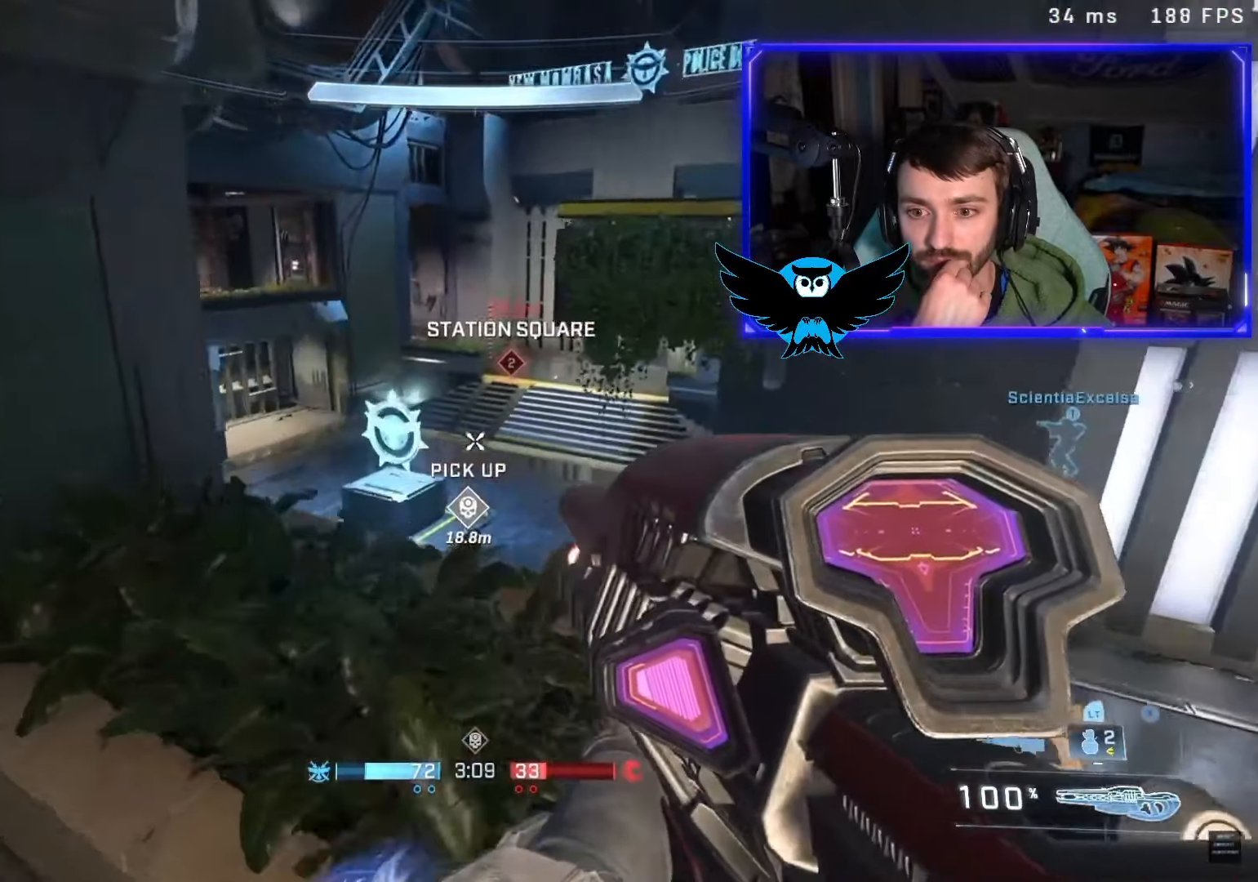
{"buttons": [], "left_stick": "center", "right_stick": "center", "events": [[100, "right_stick", "up"], [133, "left_stick", "left"], [300, "right_stick", "center"], [333, "left_stick", "up-left"], [500, "left_stick", "center"]]}
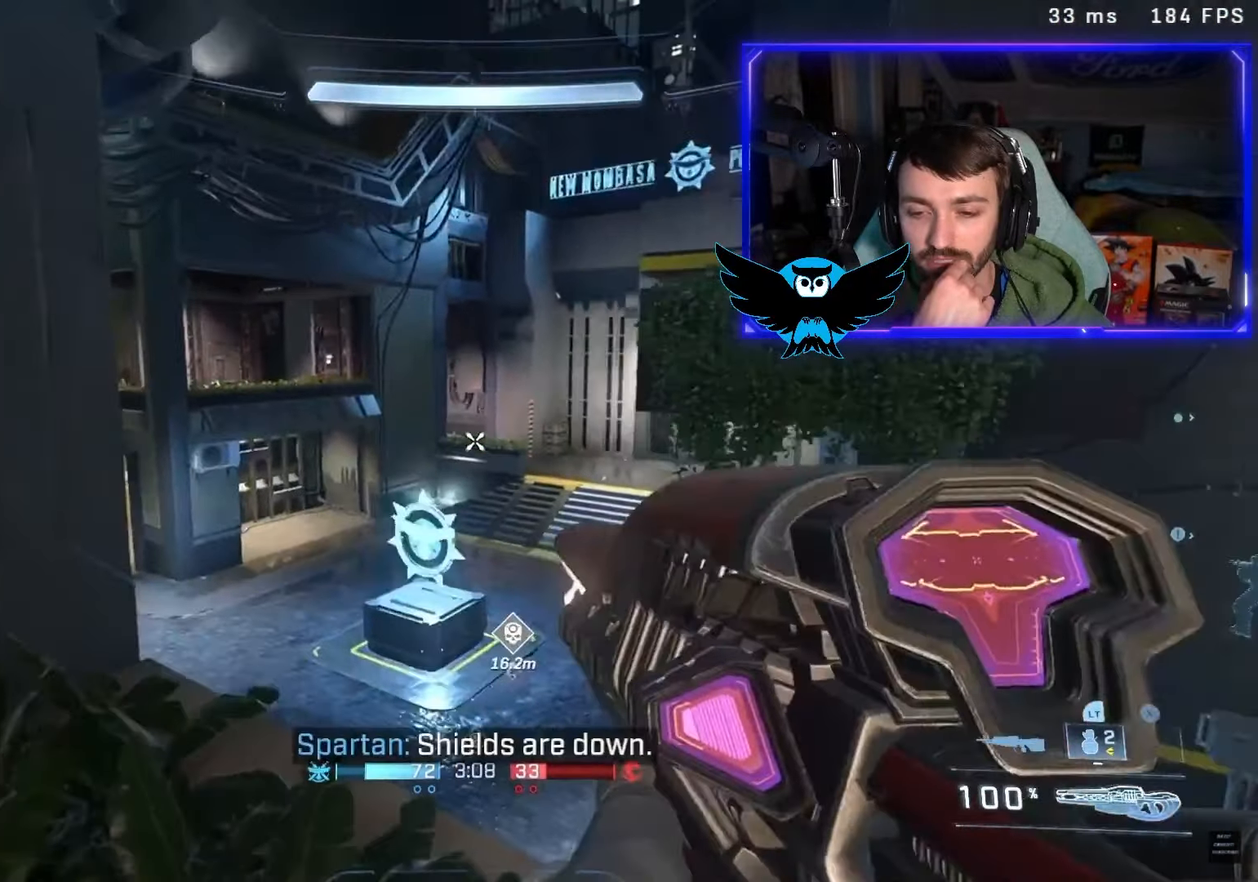
{"buttons": [], "left_stick": "up", "right_stick": "center", "events": [[67, "left_stick", "down-right"], [133, "right_stick", "up-left"], [267, "right_stick", "up"], [400, "left_stick", "center"], [433, "right_stick", "center"], [467, "left_stick", "up"]]}
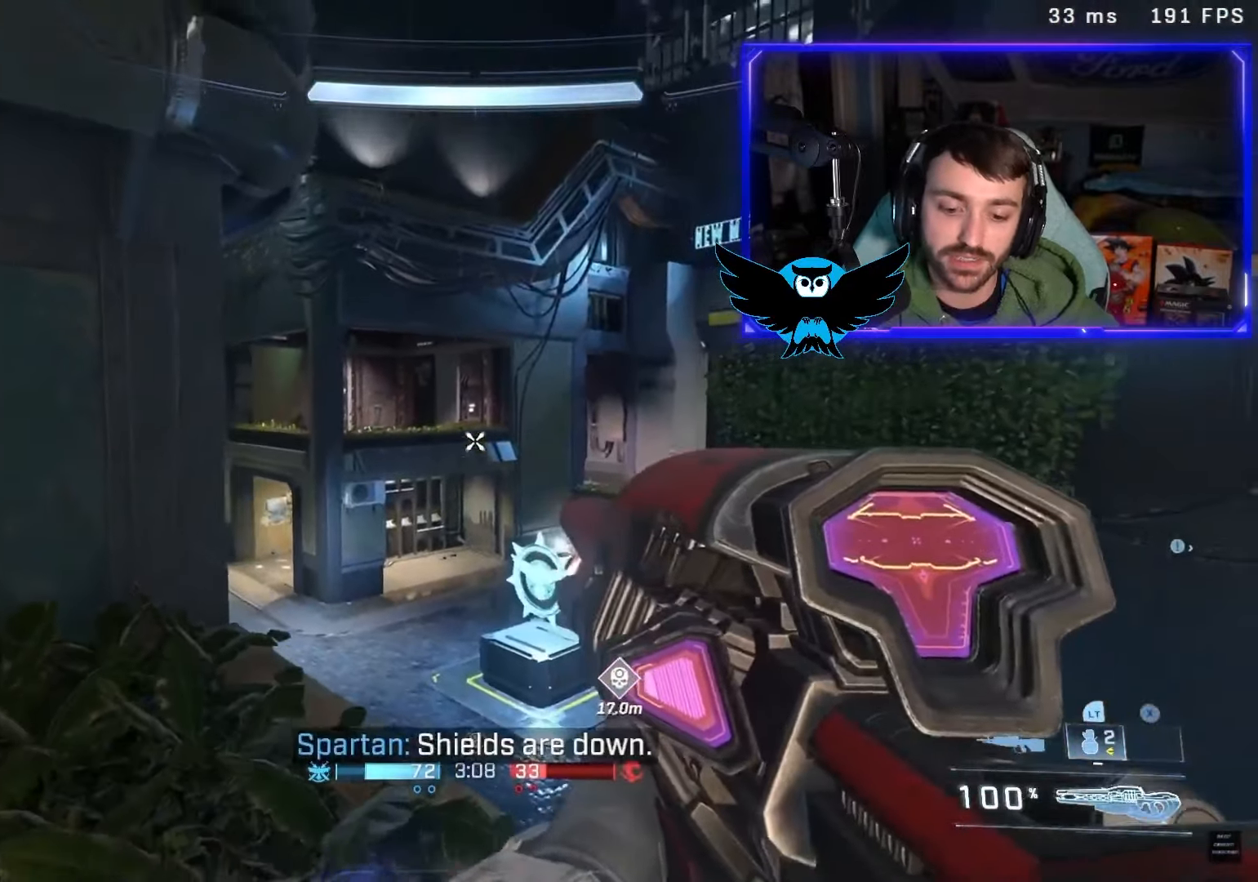
{"buttons": [], "left_stick": "center", "right_stick": "center", "events": [[33, "left_stick", "up-left"], [67, "right_stick", "down"], [200, "left_stick", "up-right"], [200, "right_stick", "down-left"], [300, "left_stick", "right"], [400, "right_stick", "center"], [433, "left_stick", "center"]]}
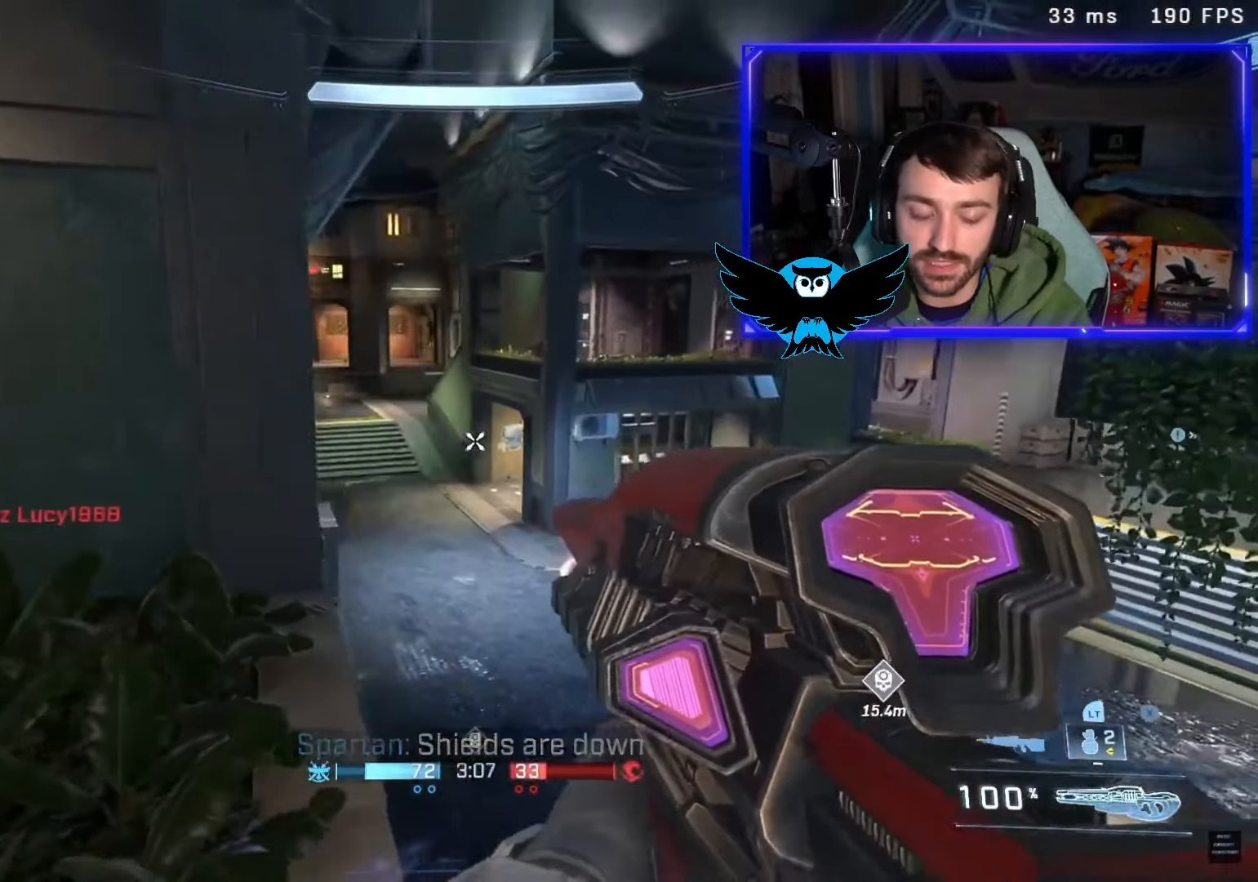
{"buttons": [], "left_stick": "up", "right_stick": "center", "events": [[67, "left_stick", "left"], [167, "right_stick", "right"], [400, "left_stick", "up"], [400, "right_stick", "up"], [483, "right_stick", "center"]]}
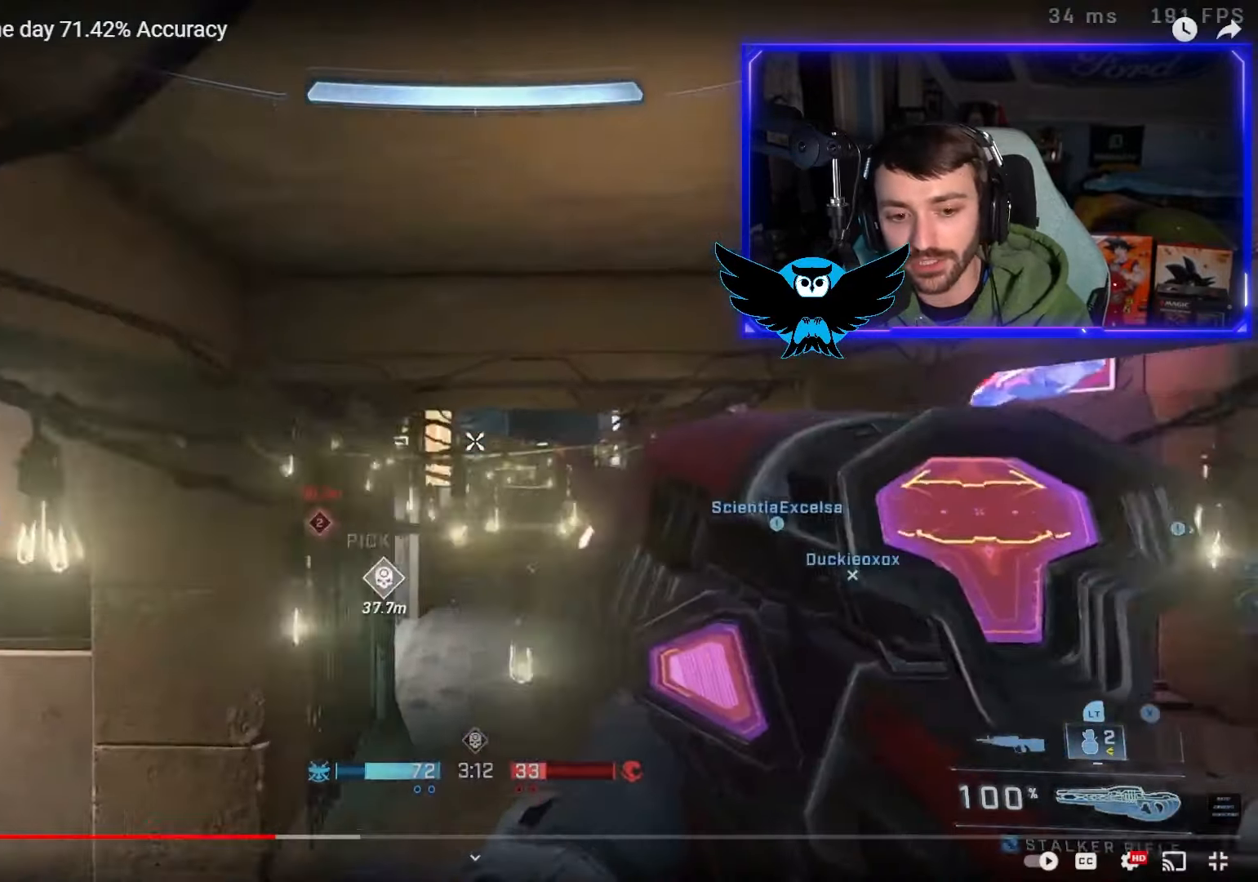
{"buttons": ["A"], "left_stick": "up-left", "right_stick": "left", "events": [[300, "Y", "down"], [300, "left_stick", "left"], [300, "right_stick", "left"], [350, "Y", "up"], [400, "left_stick", "up-left"], [450, "A", "down"]]}
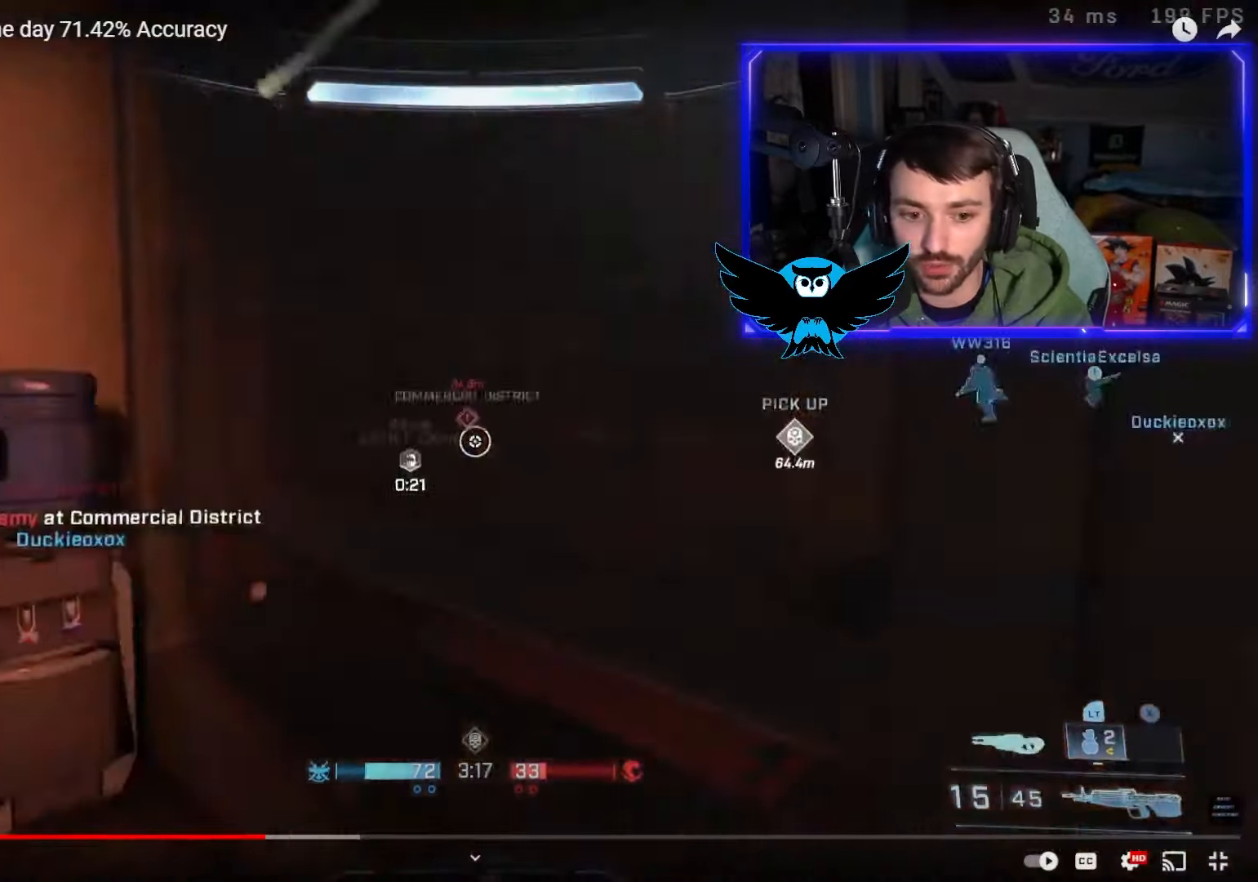
{"buttons": [], "left_stick": "up-left", "right_stick": "right", "events": [[83, "A", "up"], [83, "Y", "down"], [183, "Y", "up"], [267, "right_stick", "center"], [317, "right_stick", "right"]]}
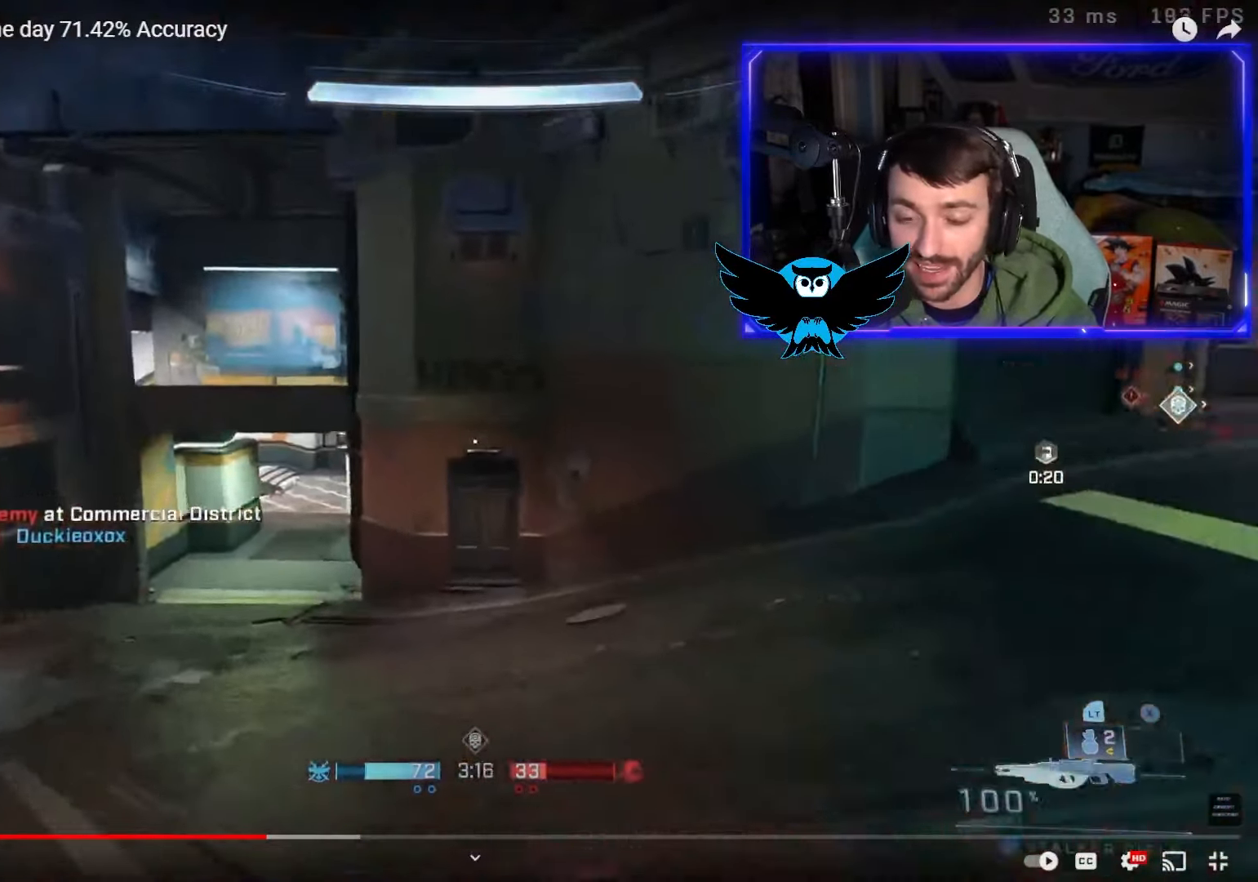
{"buttons": [], "left_stick": "up", "right_stick": "center", "events": [[17, "left_stick", "up"], [217, "right_stick", "up-right"], [317, "Y", "down"], [450, "Y", "up"], [450, "right_stick", "center"]]}
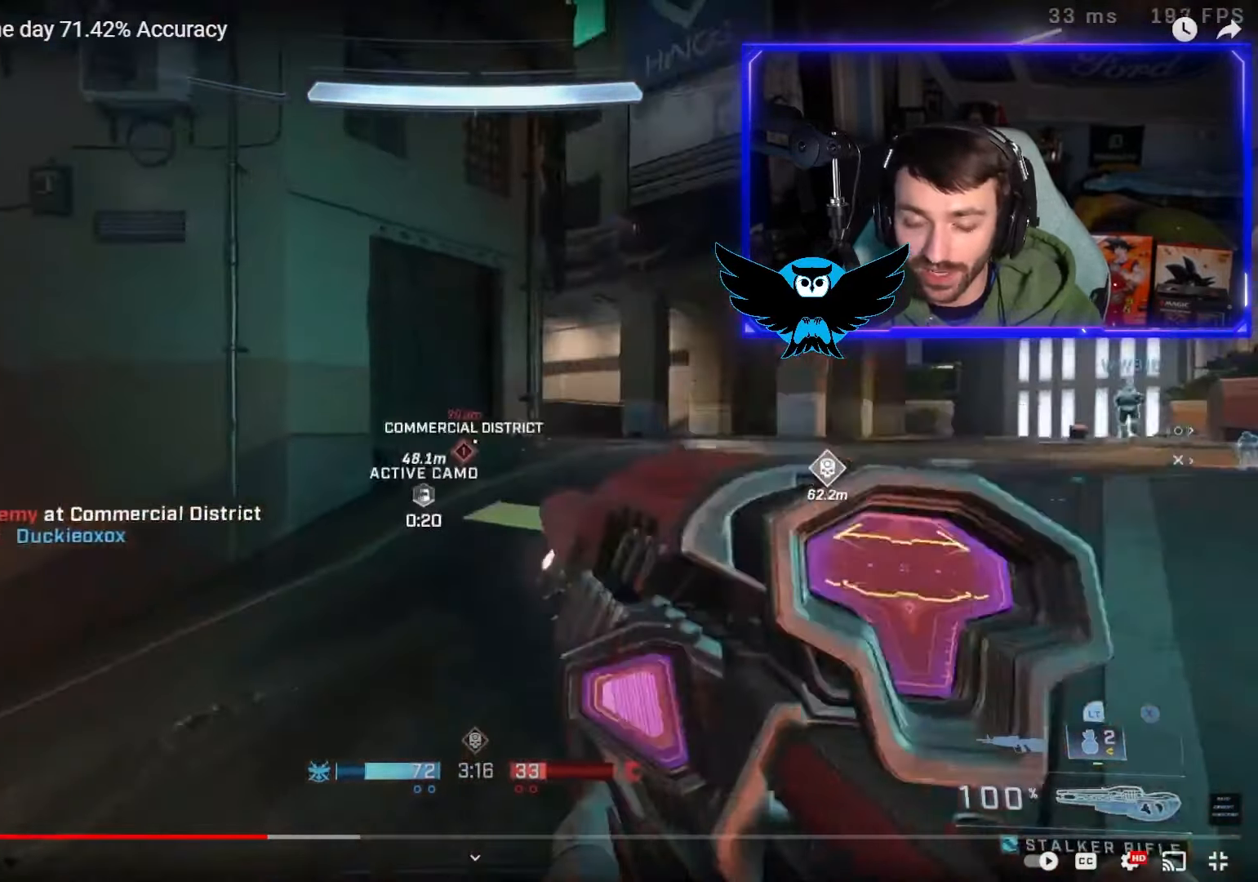
{"buttons": [], "left_stick": "up", "right_stick": "right", "events": [[17, "right_stick", "right"], [183, "L1", "down"], [317, "L1", "up"], [317, "right_stick", "down-right"], [450, "right_stick", "right"]]}
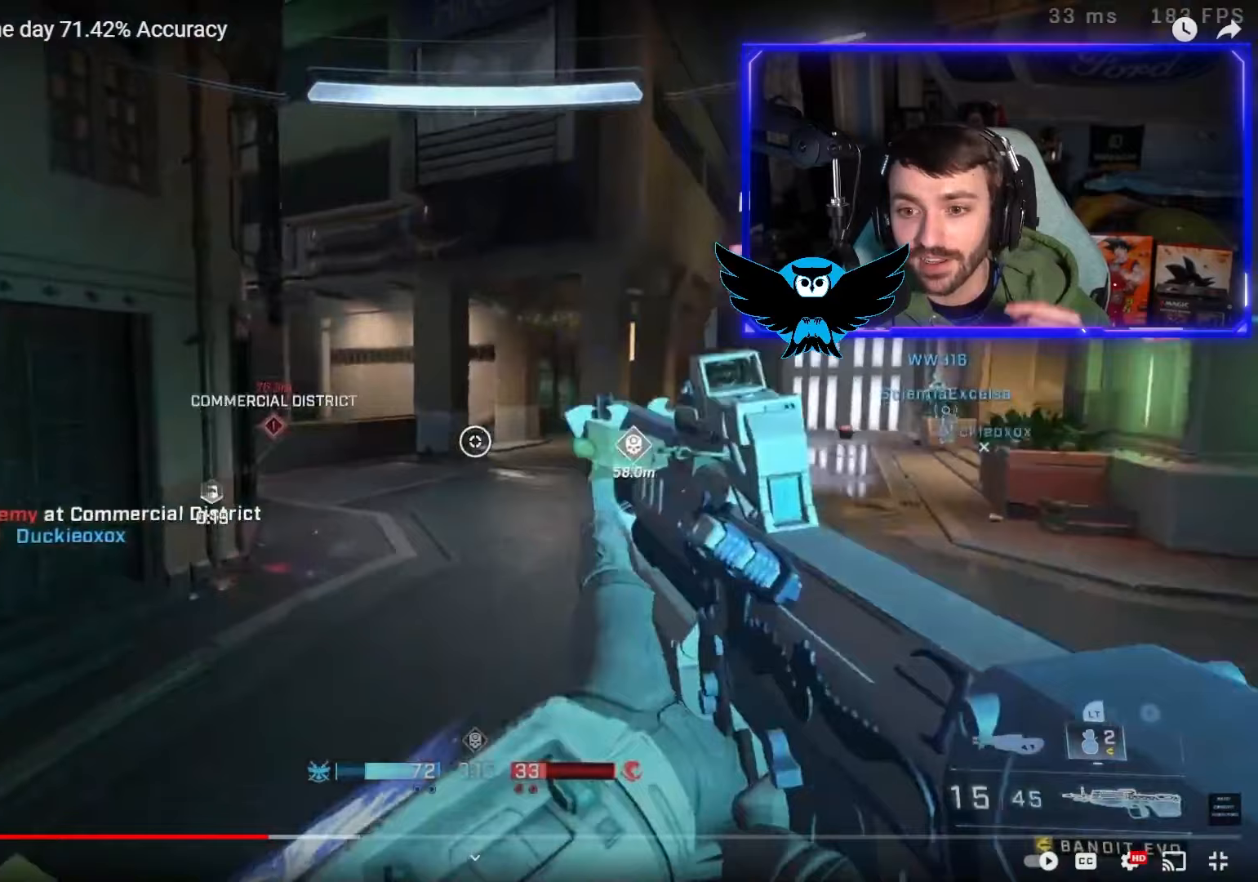
{"buttons": [], "left_stick": "up", "right_stick": "center", "events": [[150, "right_stick", "center"]]}
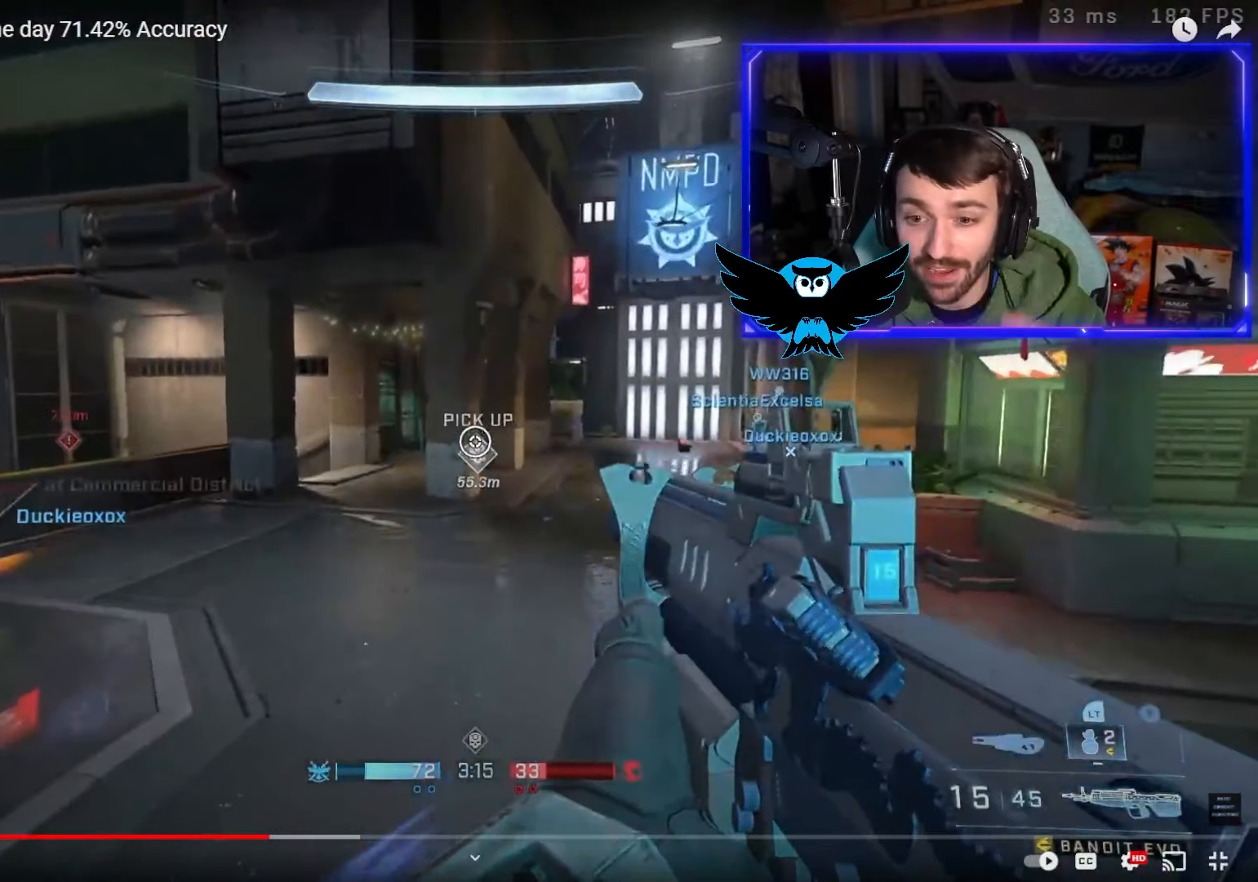
{"buttons": [], "left_stick": "up", "right_stick": "left", "events": [[167, "right_stick", "left"]]}
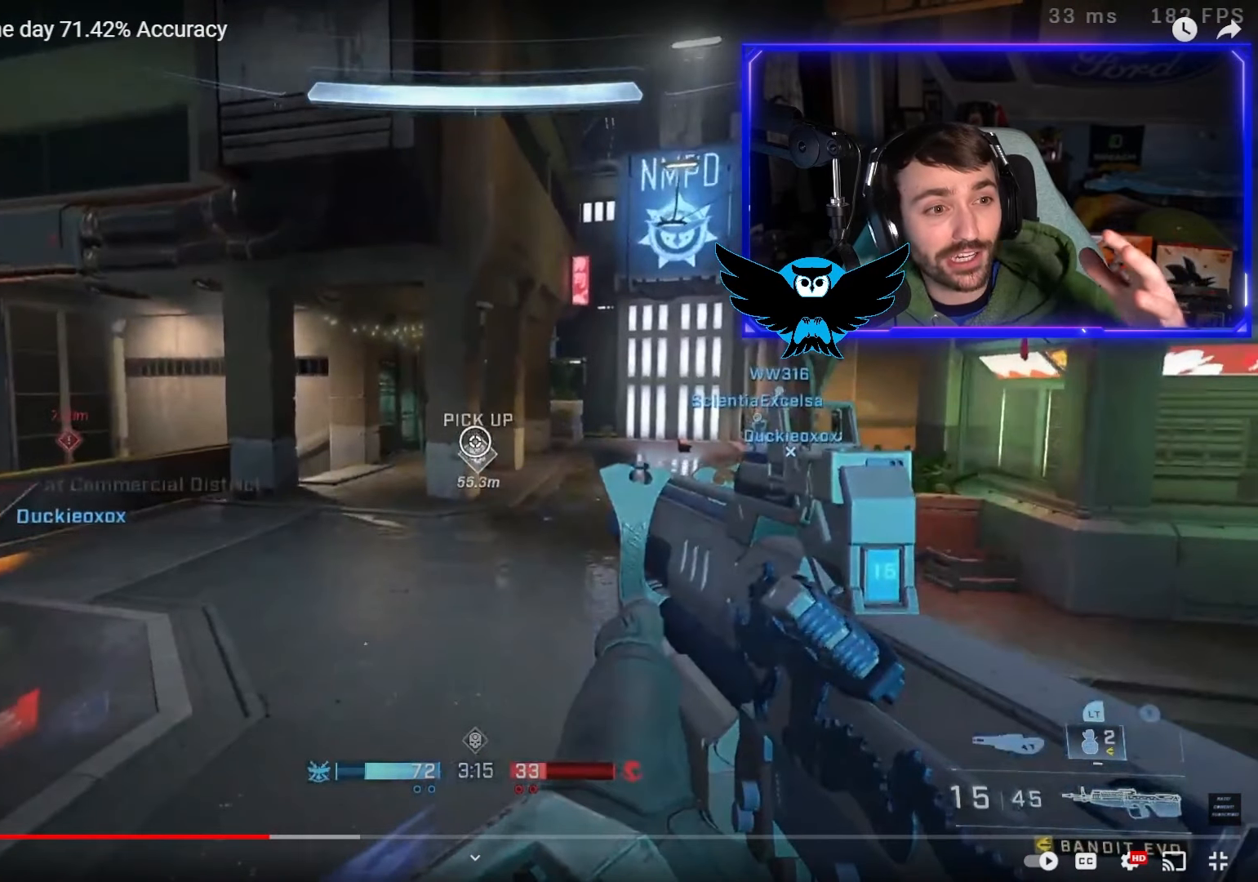
{"buttons": [], "left_stick": "up", "right_stick": "left", "events": []}
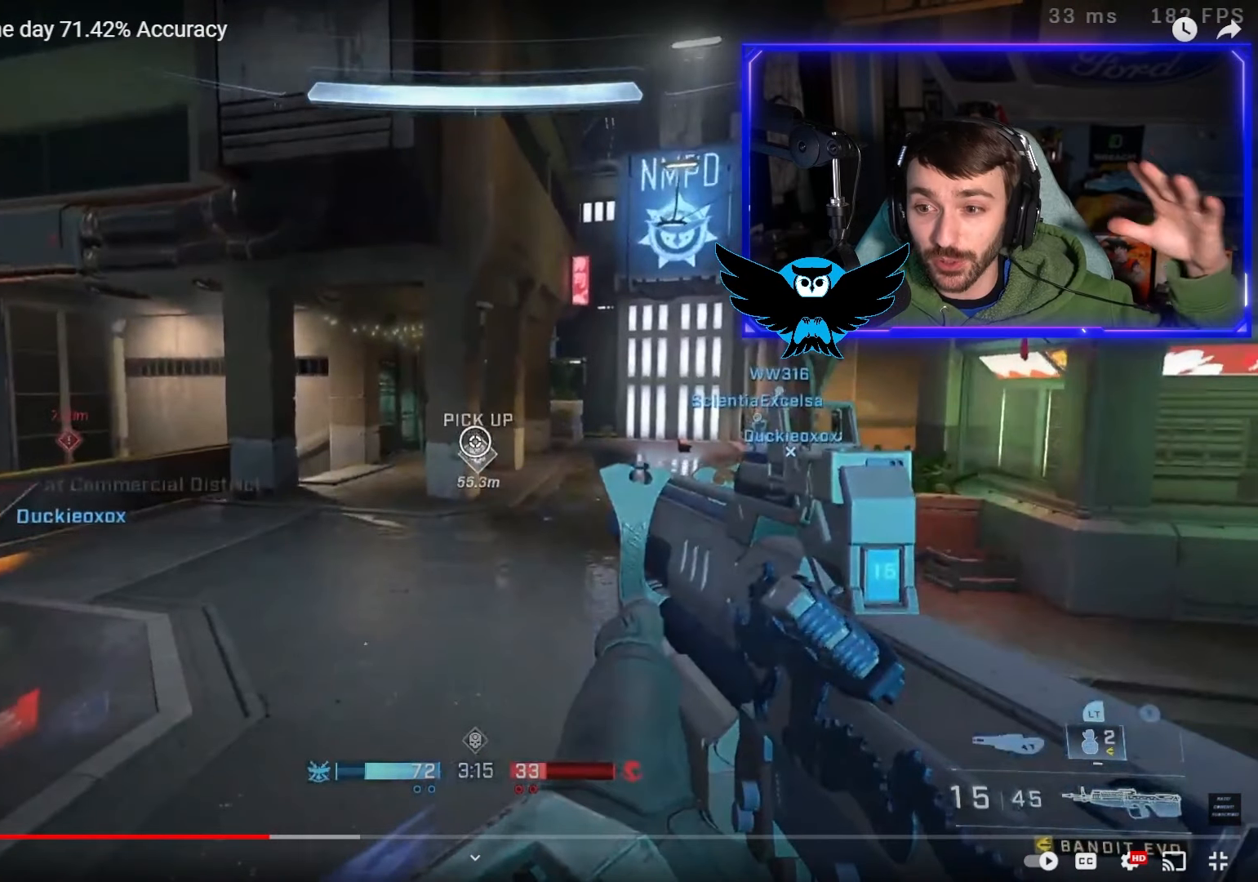
{"buttons": [], "left_stick": "up", "right_stick": "left", "events": []}
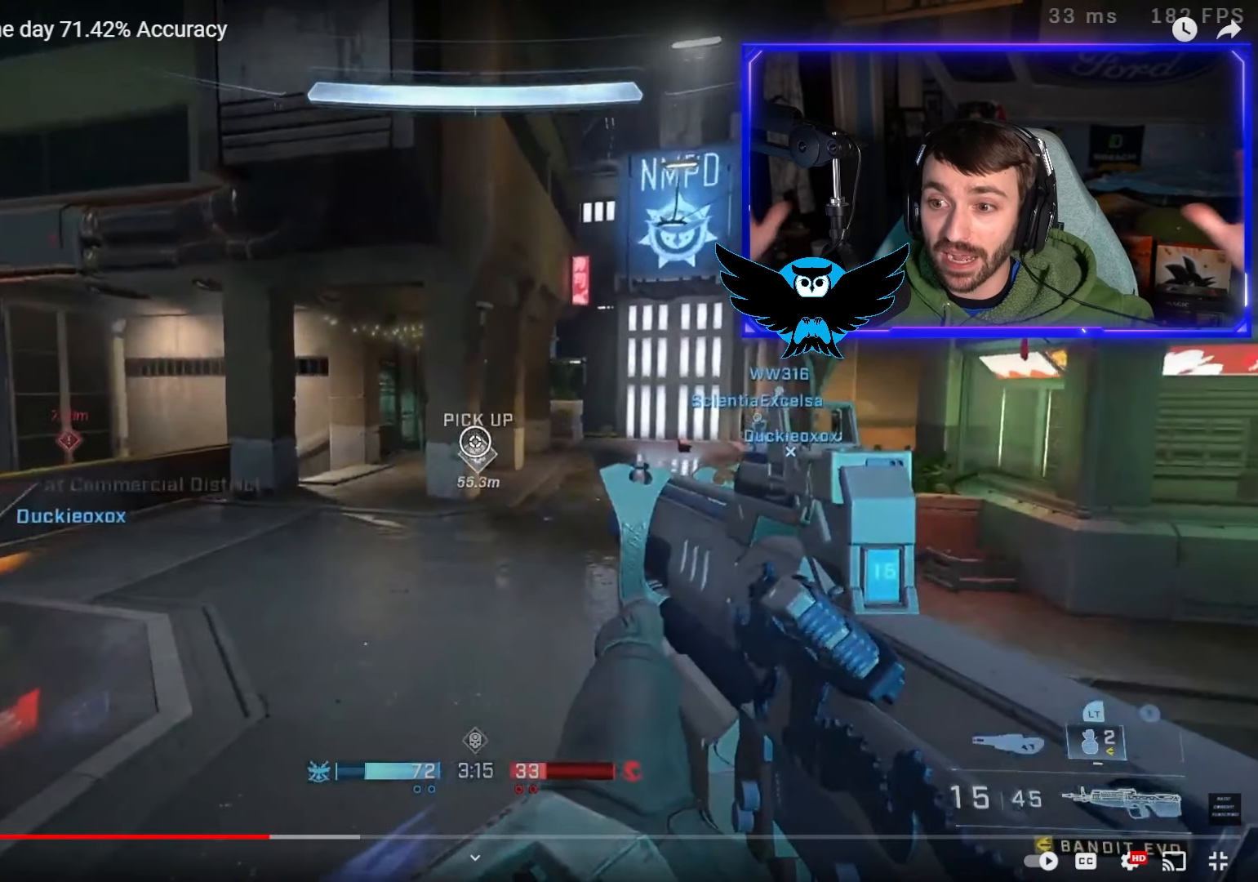
{"buttons": [], "left_stick": "up", "right_stick": "left", "events": []}
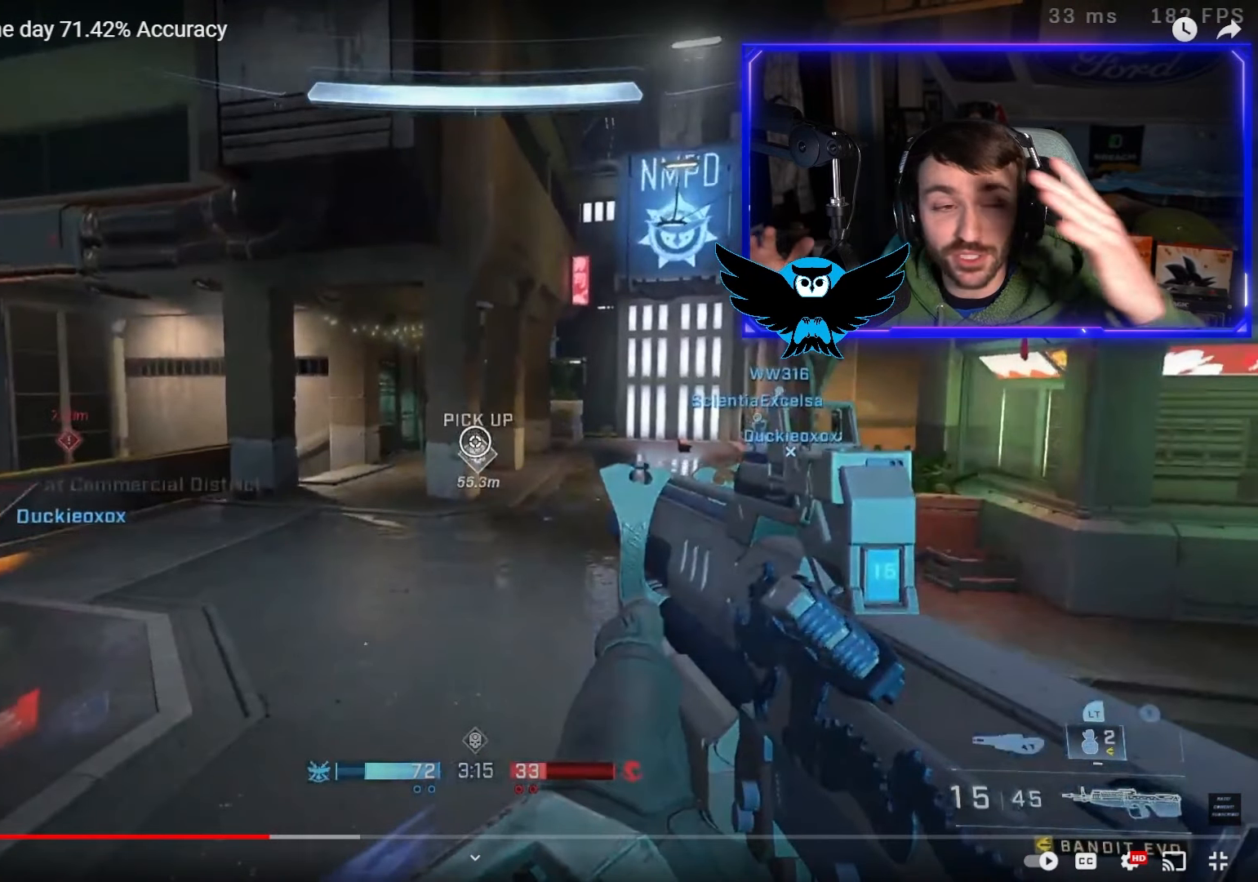
{"buttons": [], "left_stick": "up", "right_stick": "left", "events": []}
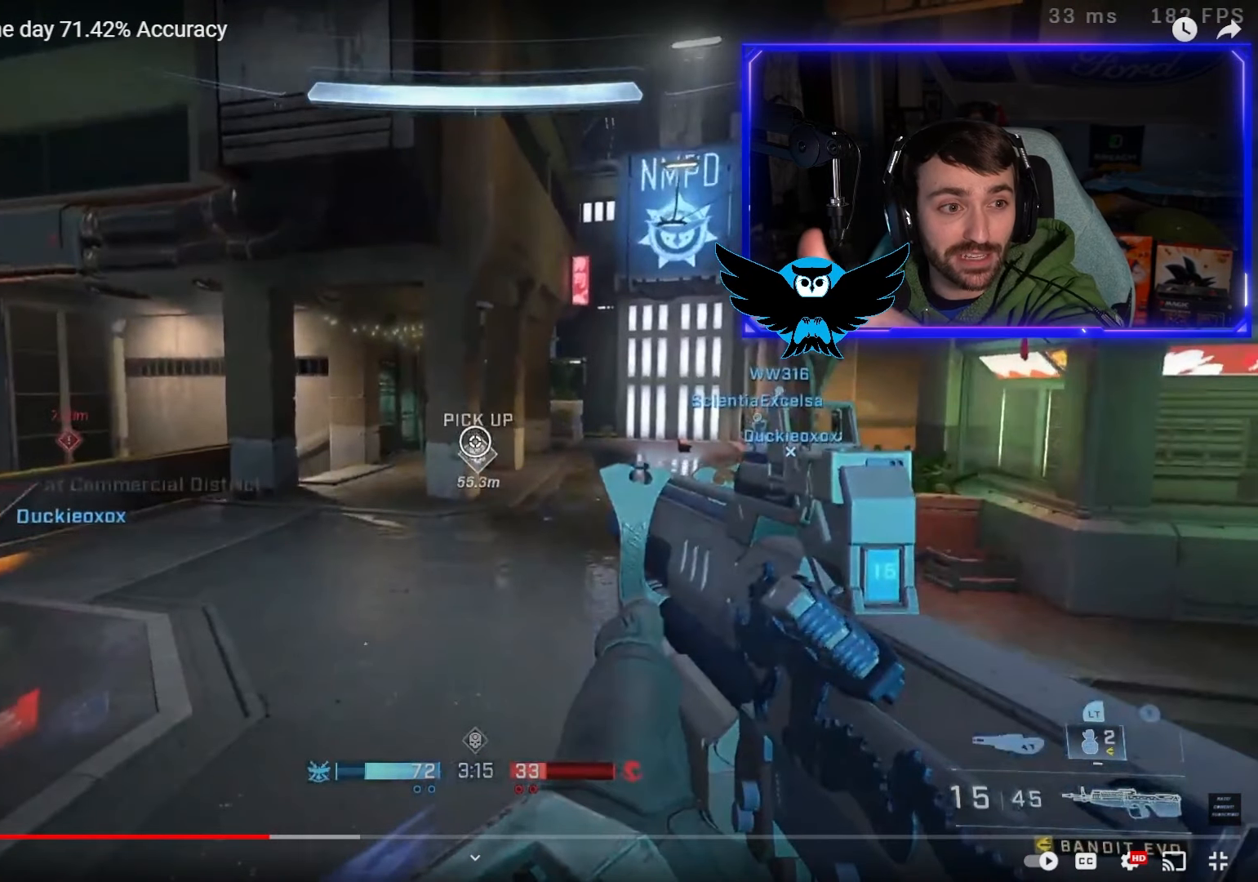
{"buttons": [], "left_stick": "up", "right_stick": "left", "events": []}
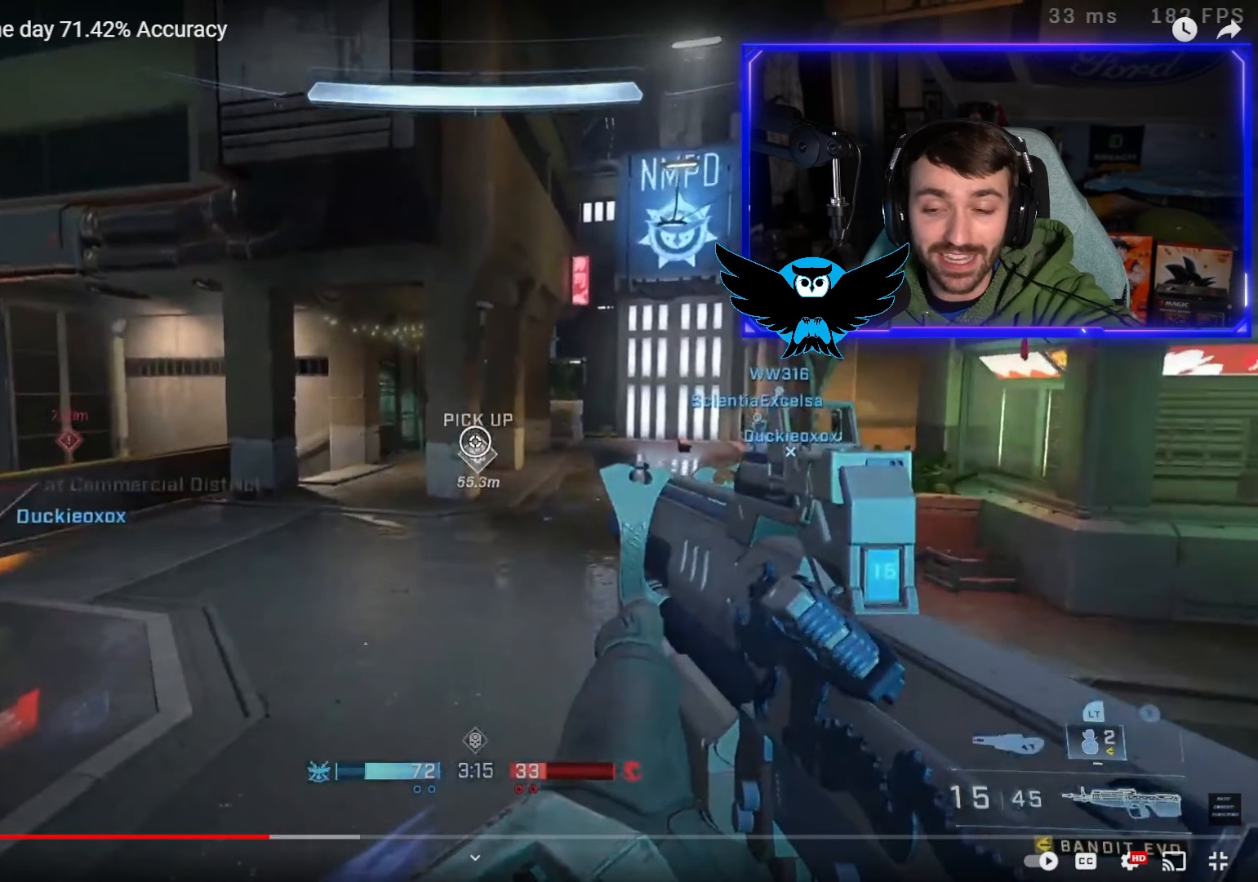
{"buttons": [], "left_stick": "up", "right_stick": "left", "events": []}
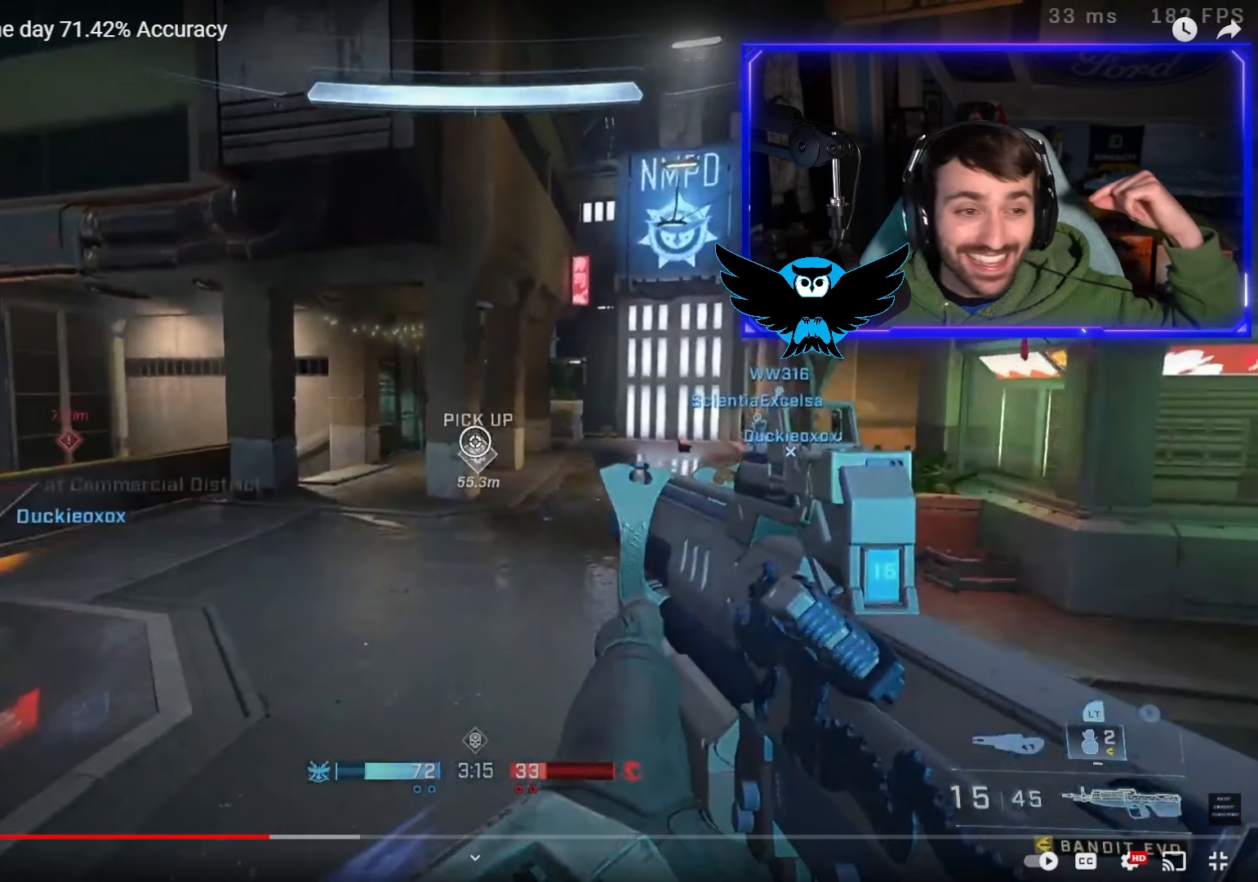
{"buttons": [], "left_stick": "up", "right_stick": "left", "events": []}
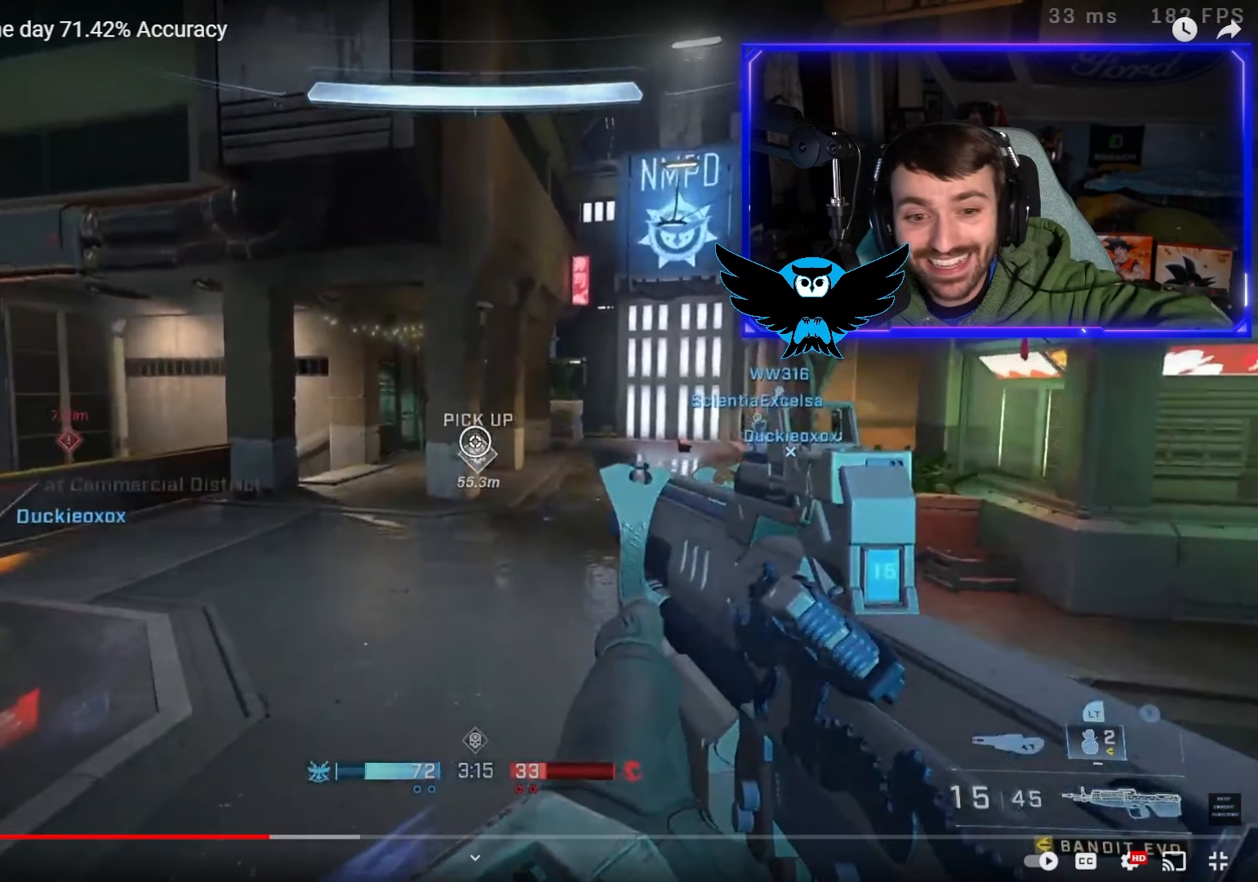
{"buttons": [], "left_stick": "up", "right_stick": "left", "events": []}
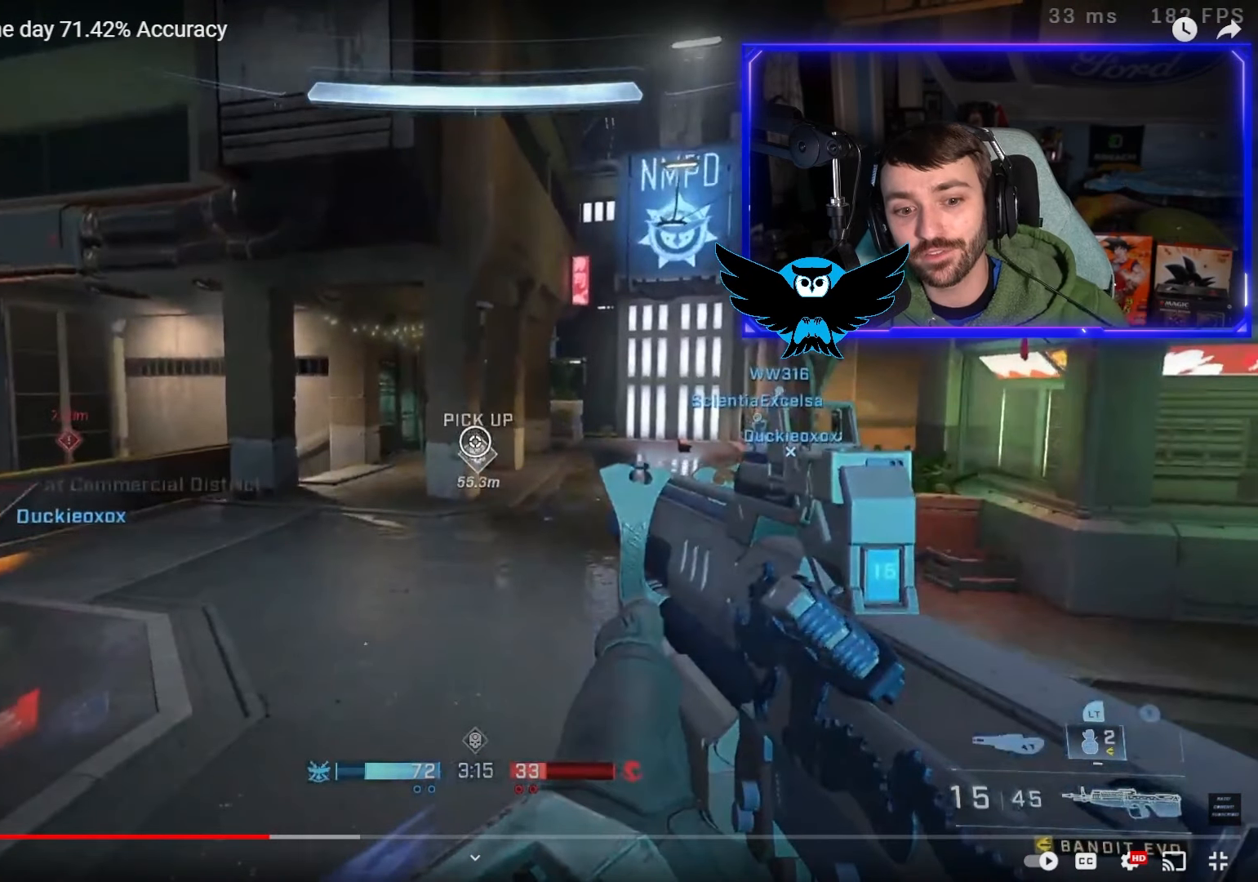
{"buttons": [], "left_stick": "up", "right_stick": "left", "events": [[117, "Y", "down"], [233, "Y", "up"]]}